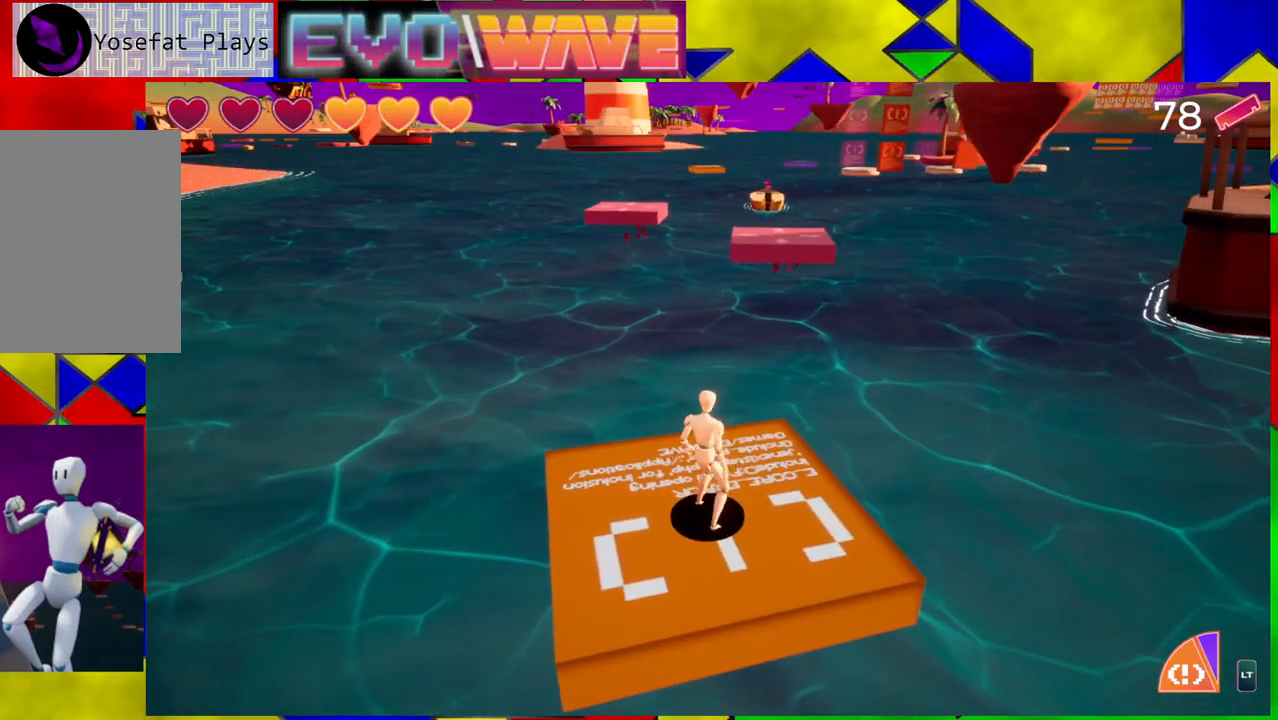
Gameplay with a controller (Nintendo layout); each line is a JSON object with the inputs held at the frame after it. "events" lists button and stick changes between this image and that frame as [ms after this image, input, new state], when the widget could be followed in between. Not read: L3 R3.
{"buttons": [], "left_stick": "center", "right_stick": "center", "events": [[117, "left_stick", "center"]]}
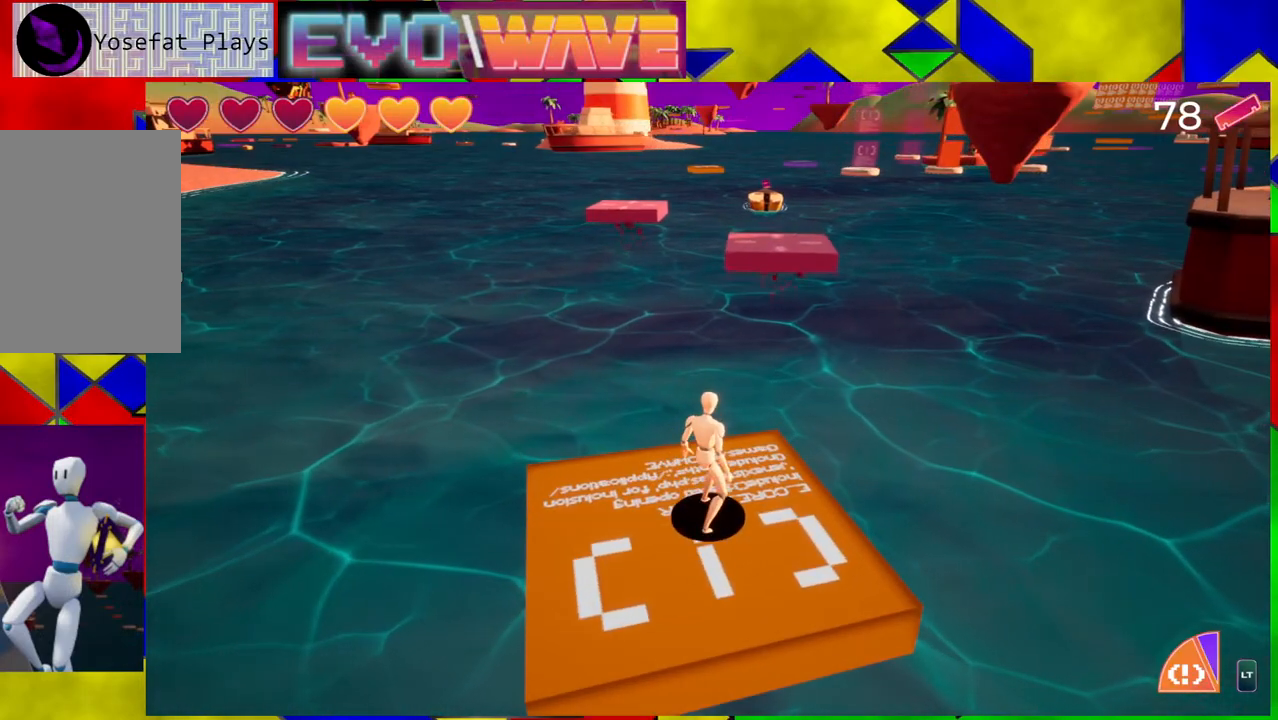
{"buttons": [], "left_stick": "center", "right_stick": "center", "events": []}
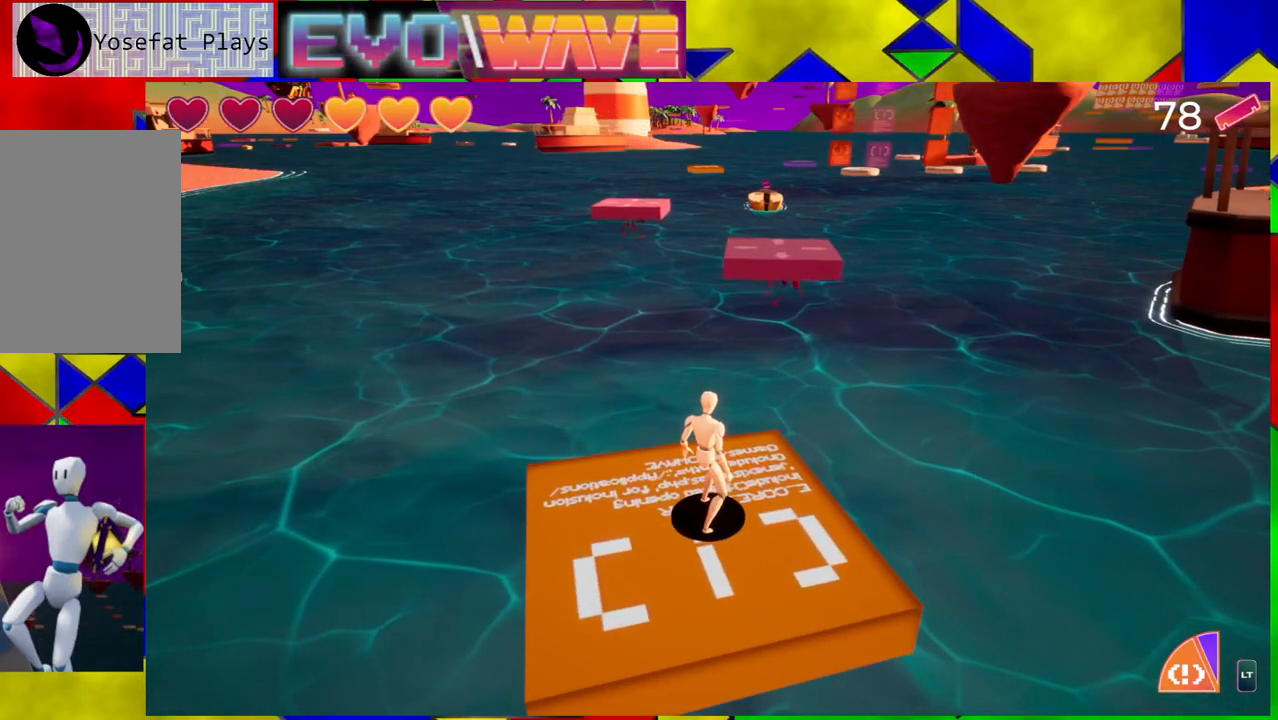
{"buttons": ["B"], "left_stick": "up", "right_stick": "center", "events": [[50, "left_stick", "right"], [150, "left_stick", "up-right"], [300, "left_stick", "up"], [383, "B", "down"]]}
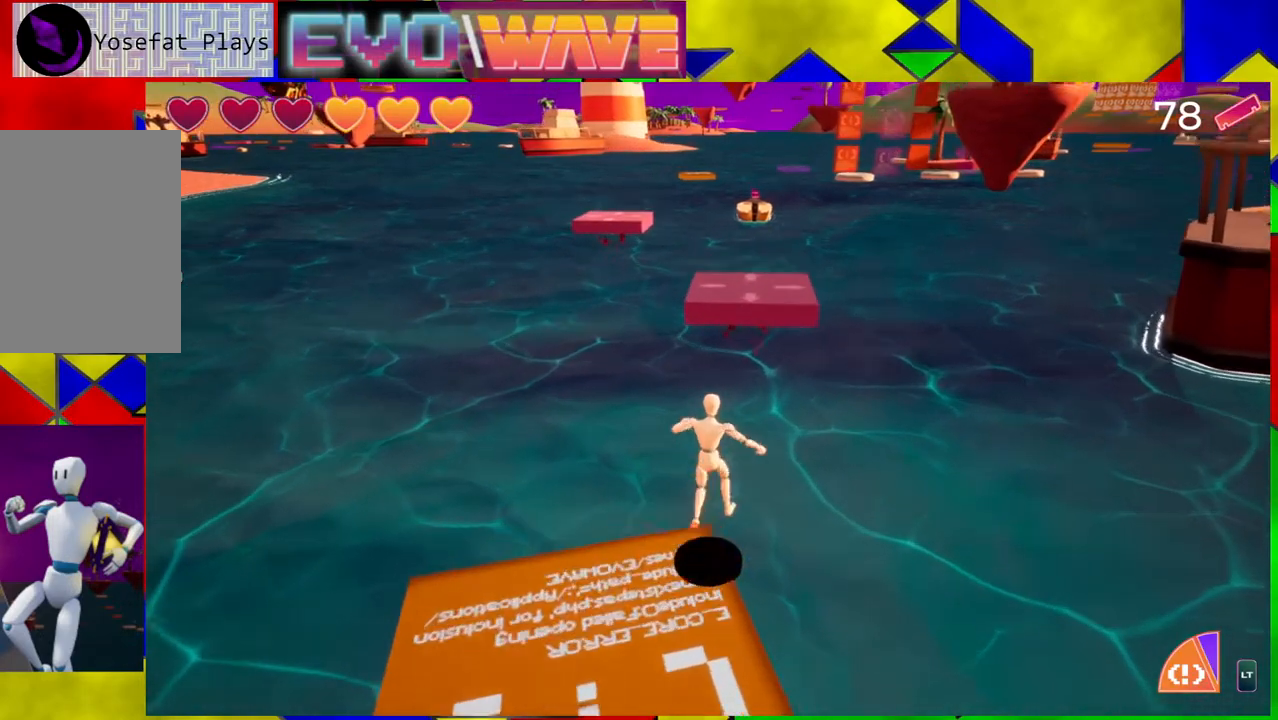
{"buttons": ["B", "Y"], "left_stick": "up", "right_stick": "center", "events": [[367, "Y", "down"]]}
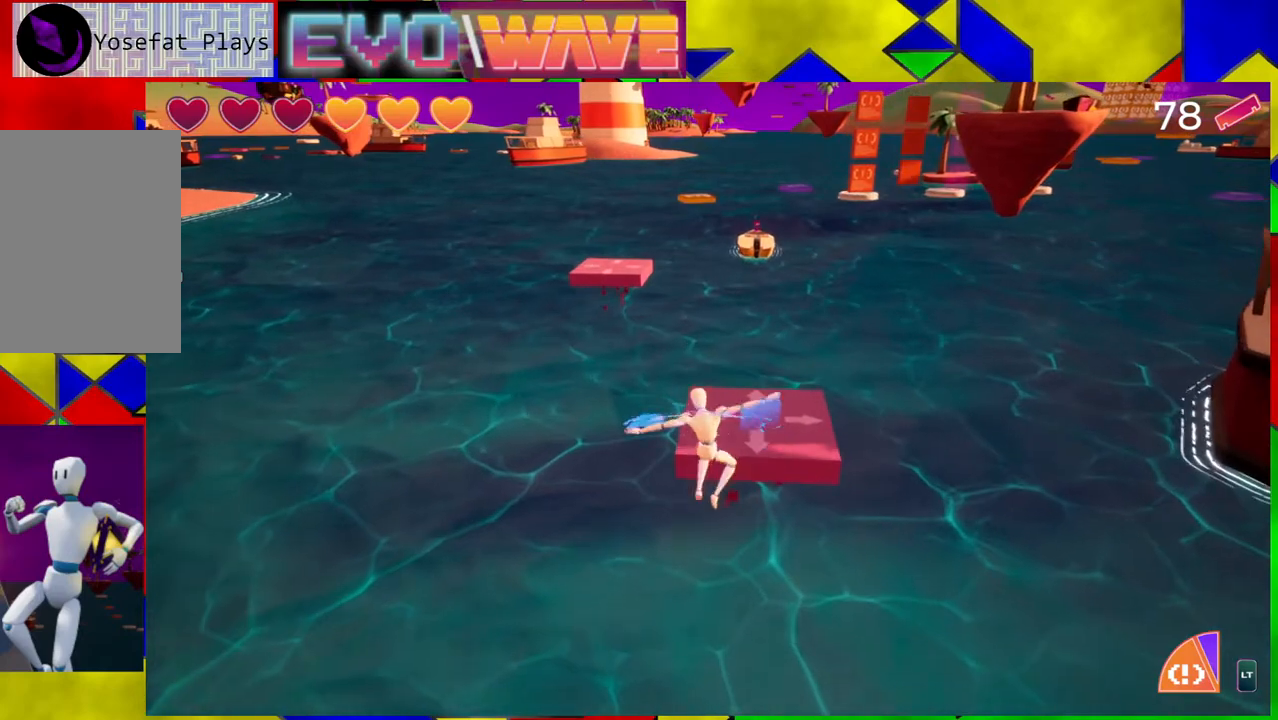
{"buttons": [], "left_stick": "up-right", "right_stick": "center", "events": [[100, "Y", "up"], [133, "B", "up"], [350, "left_stick", "up-right"]]}
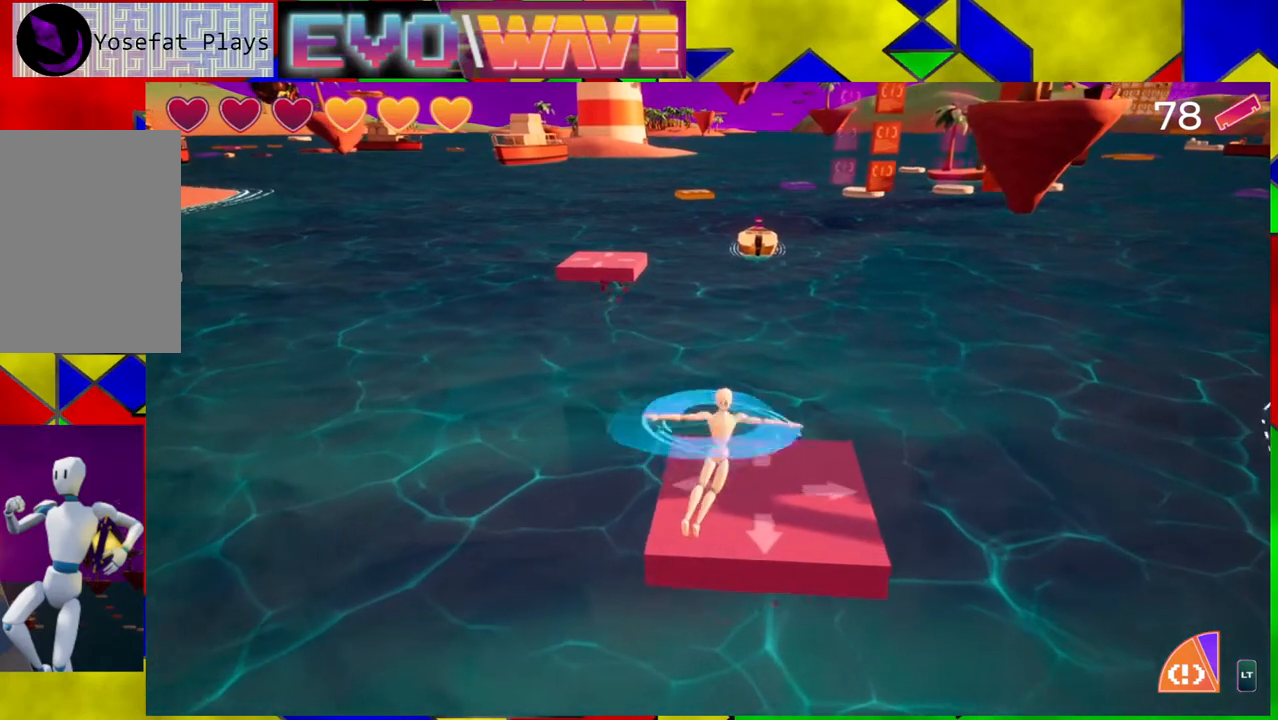
{"buttons": [], "left_stick": "up", "right_stick": "center", "events": [[217, "left_stick", "up"]]}
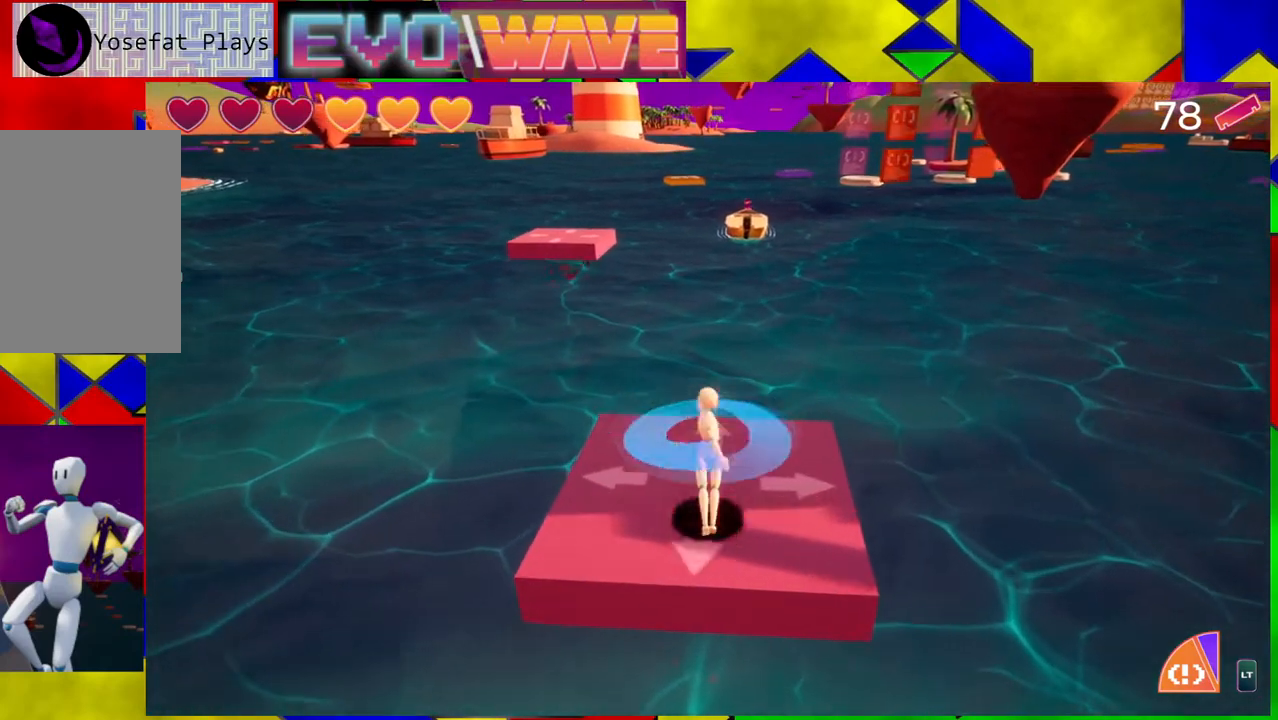
{"buttons": [], "left_stick": "center", "right_stick": "center", "events": [[217, "left_stick", "center"]]}
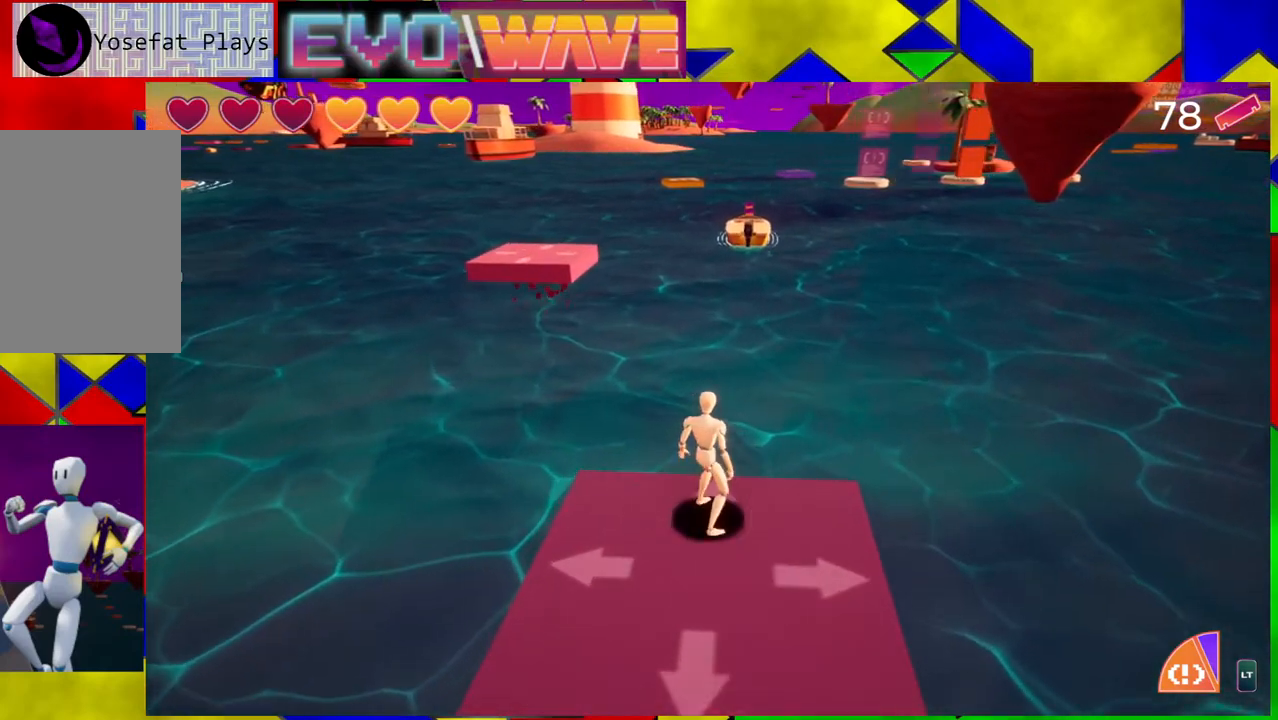
{"buttons": [], "left_stick": "center", "right_stick": "center", "events": [[183, "right_stick", "left"], [383, "right_stick", "center"]]}
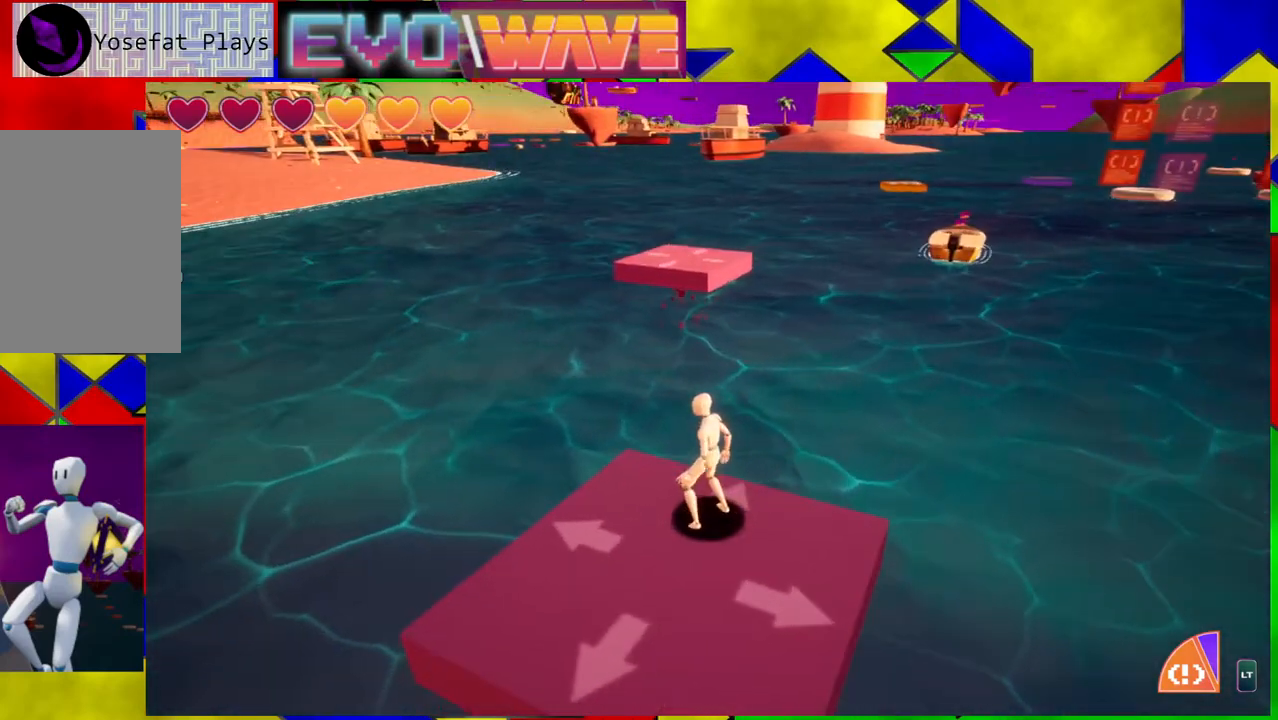
{"buttons": [], "left_stick": "center", "right_stick": "center", "events": []}
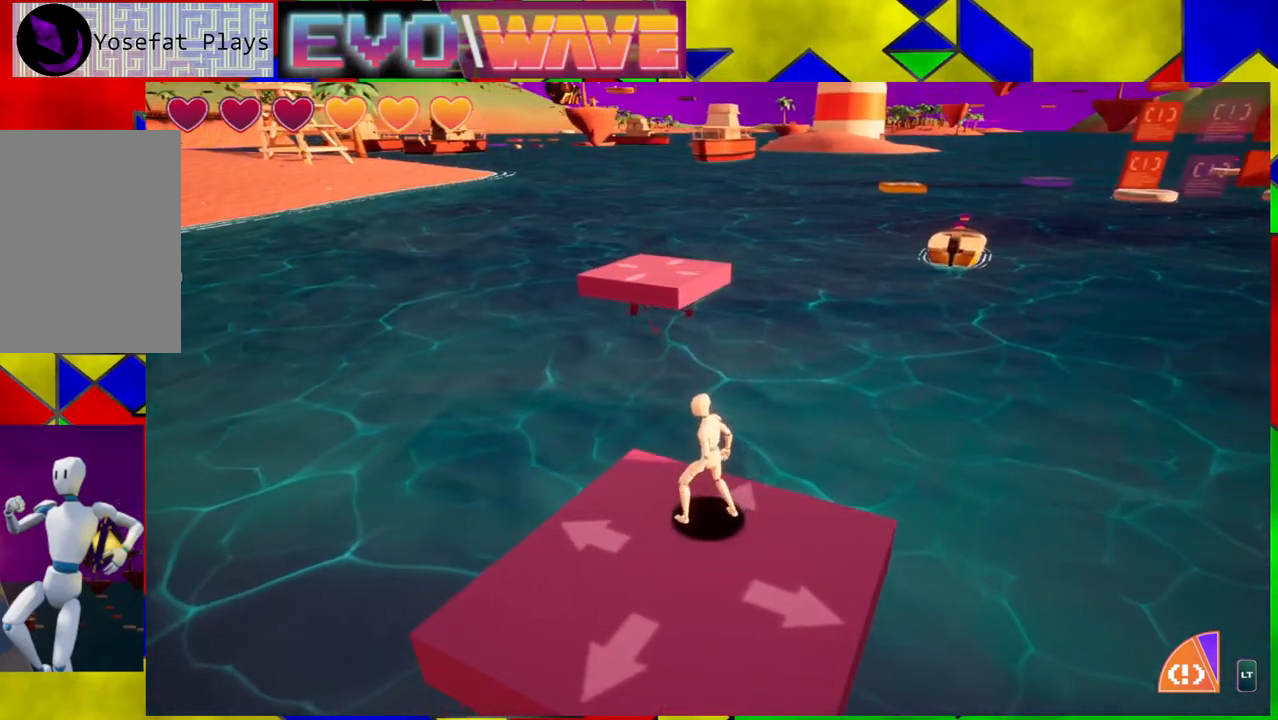
{"buttons": [], "left_stick": "center", "right_stick": "up-right", "events": [[17, "left_stick", "down"], [183, "left_stick", "center"], [233, "right_stick", "up-right"]]}
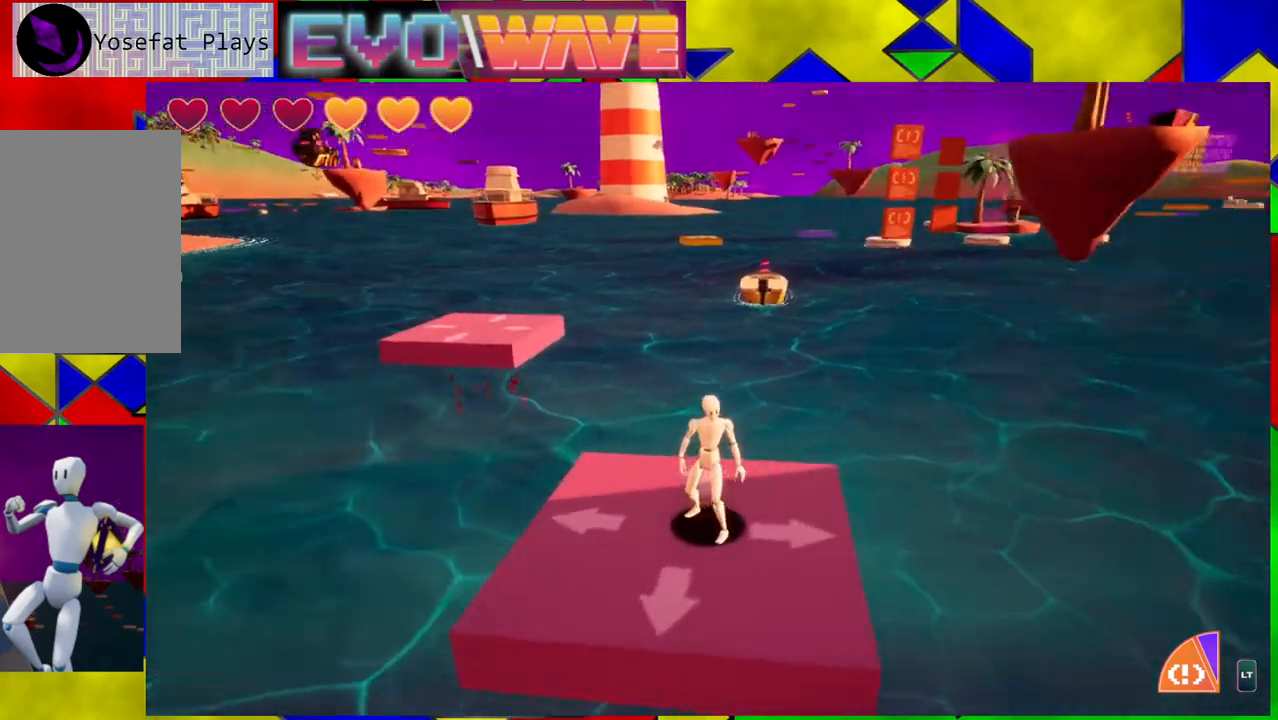
{"buttons": [], "left_stick": "center", "right_stick": "right", "events": [[67, "right_stick", "right"]]}
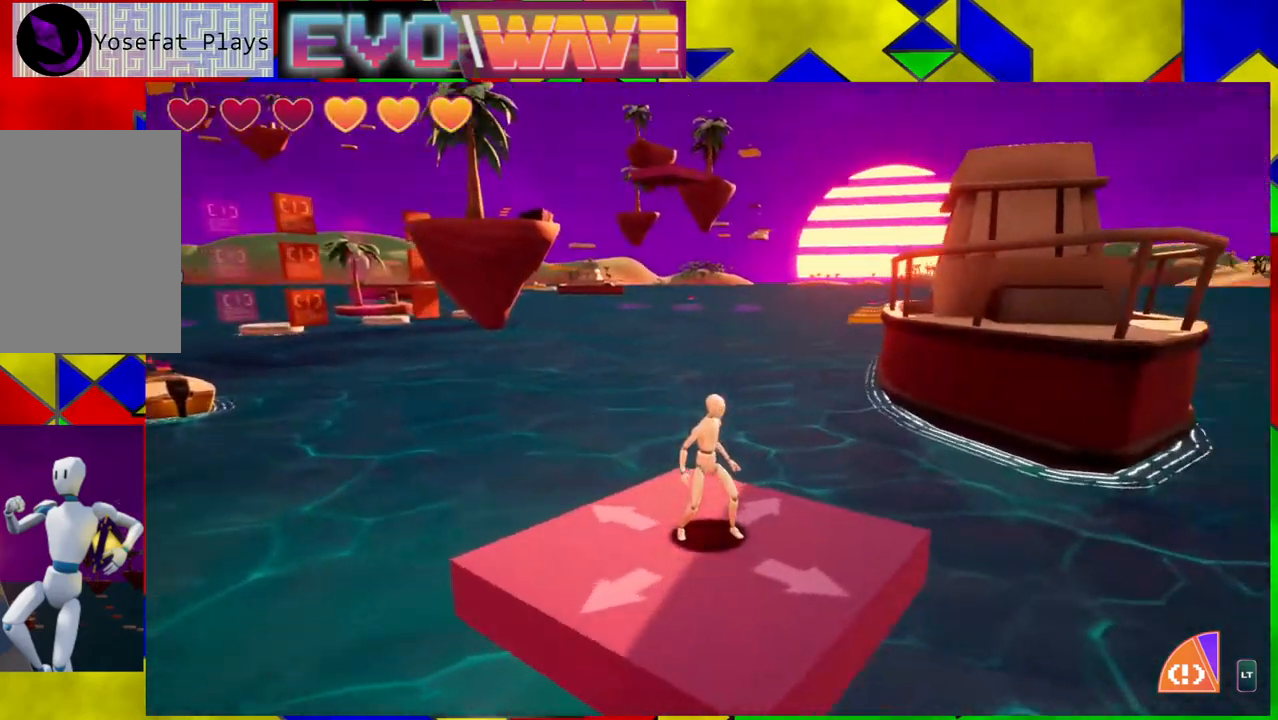
{"buttons": [], "left_stick": "center", "right_stick": "center", "events": [[183, "right_stick", "center"]]}
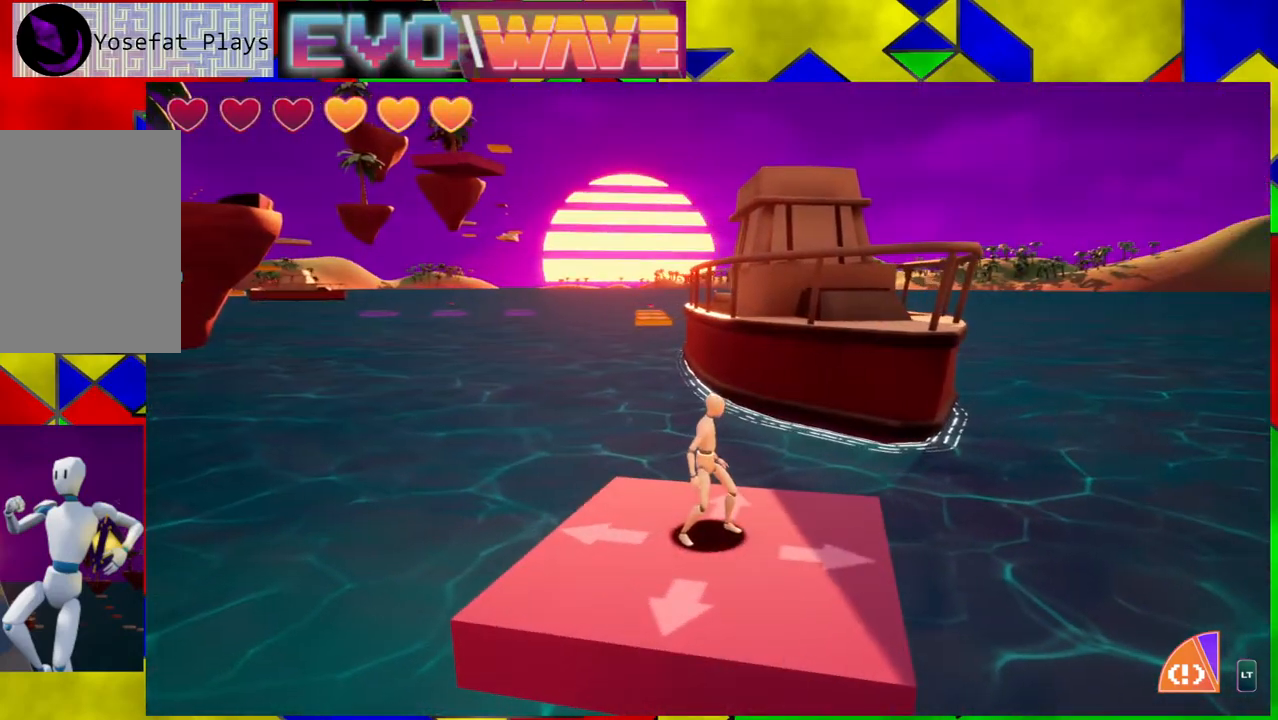
{"buttons": [], "left_stick": "center", "right_stick": "left", "events": [[450, "right_stick", "left"]]}
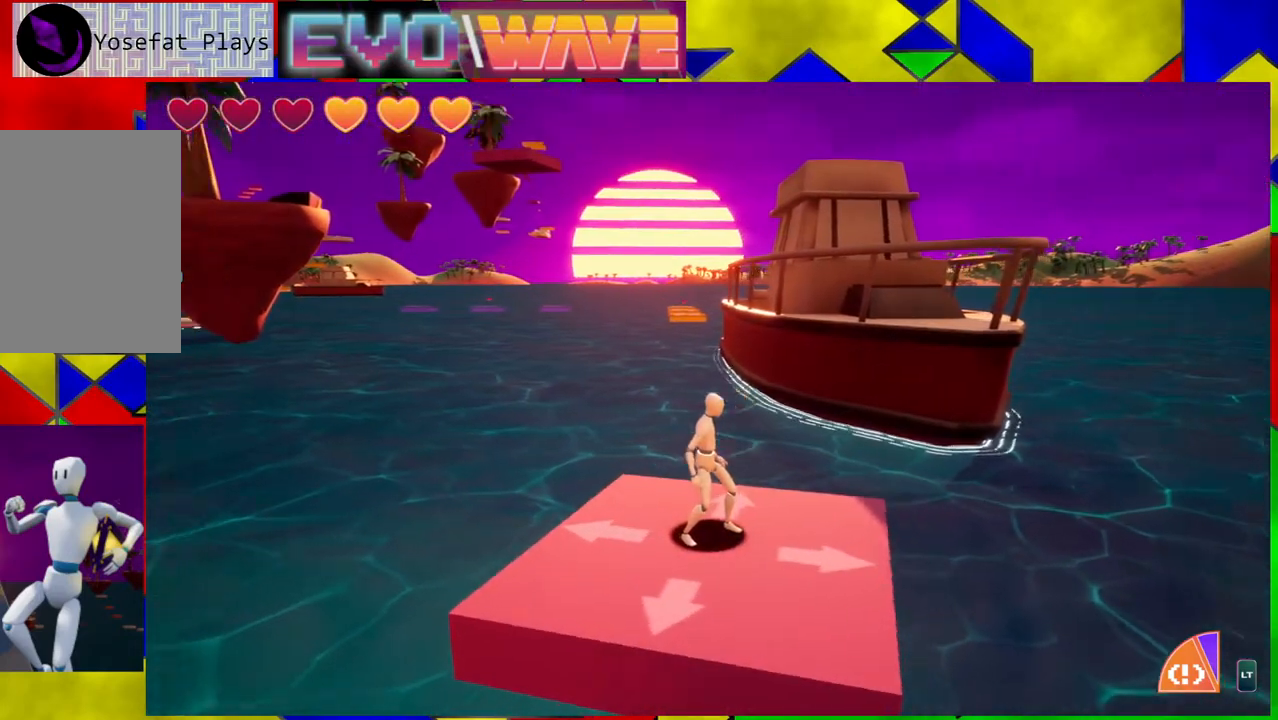
{"buttons": [], "left_stick": "center", "right_stick": "left", "events": []}
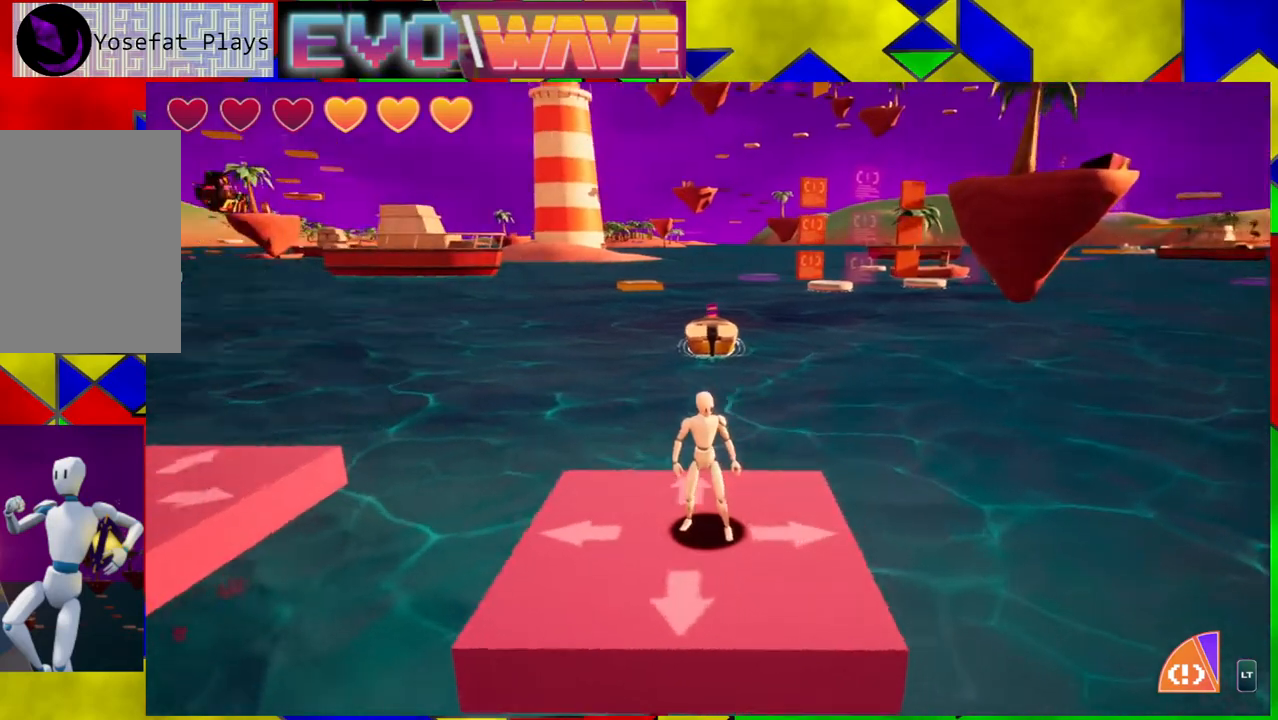
{"buttons": [], "left_stick": "center", "right_stick": "center", "events": [[167, "right_stick", "center"]]}
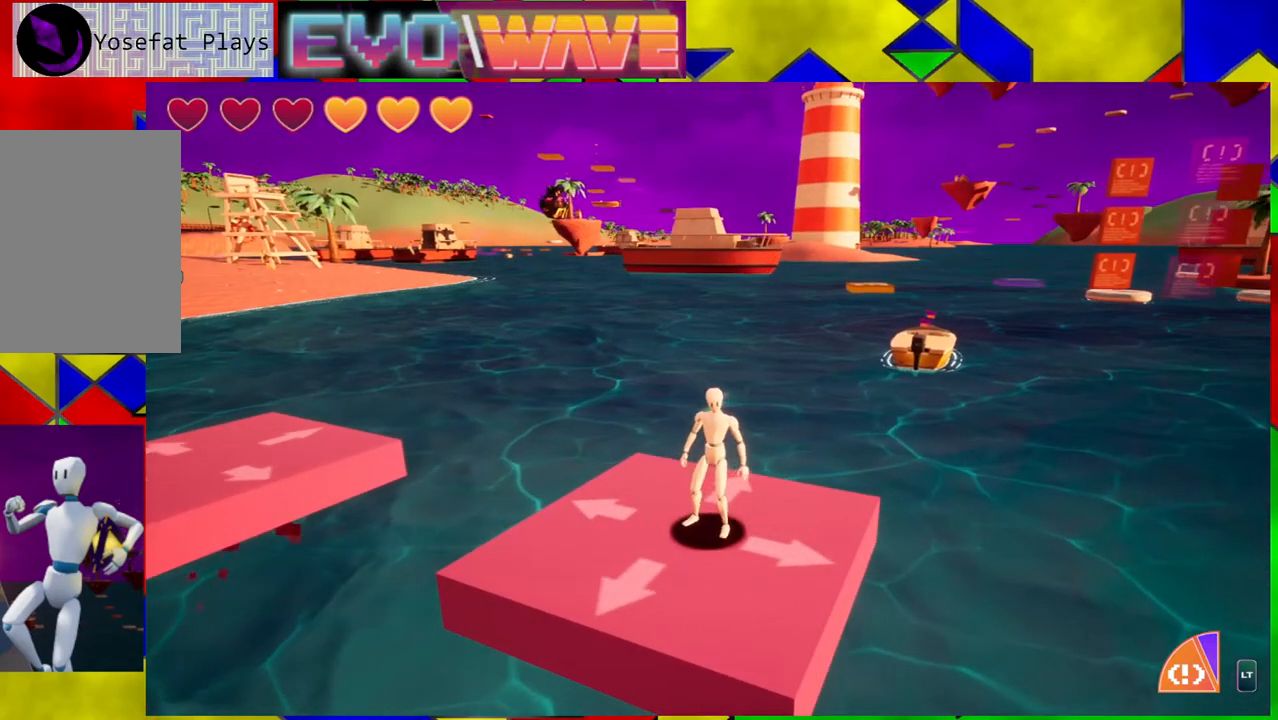
{"buttons": [], "left_stick": "center", "right_stick": "down-right", "events": [[400, "right_stick", "down-right"]]}
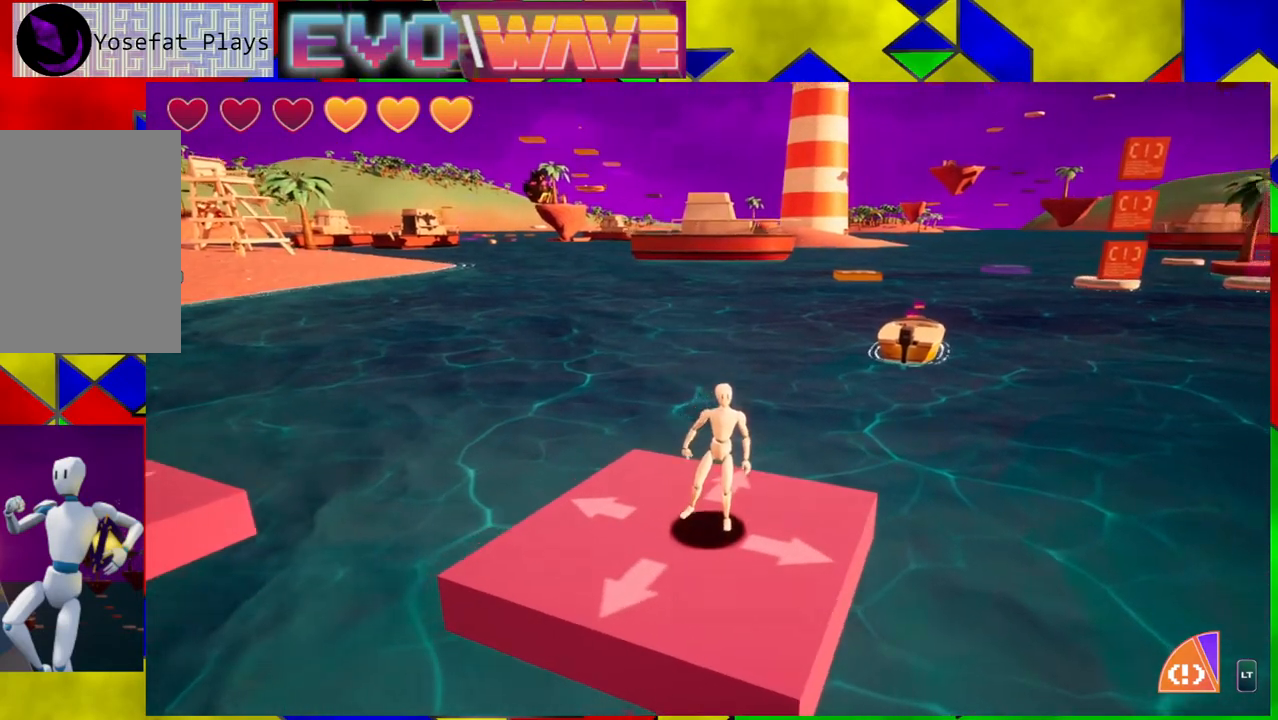
{"buttons": [], "left_stick": "center", "right_stick": "center", "events": [[233, "right_stick", "center"]]}
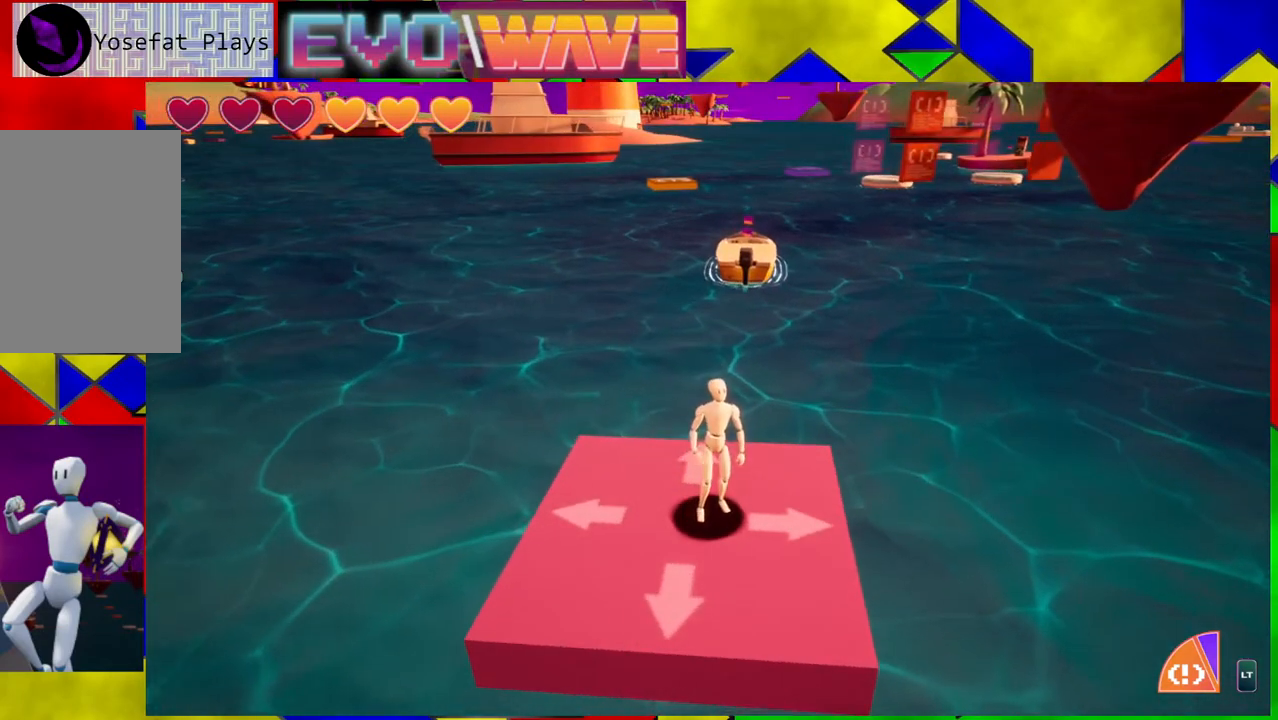
{"buttons": [], "left_stick": "center", "right_stick": "center", "events": []}
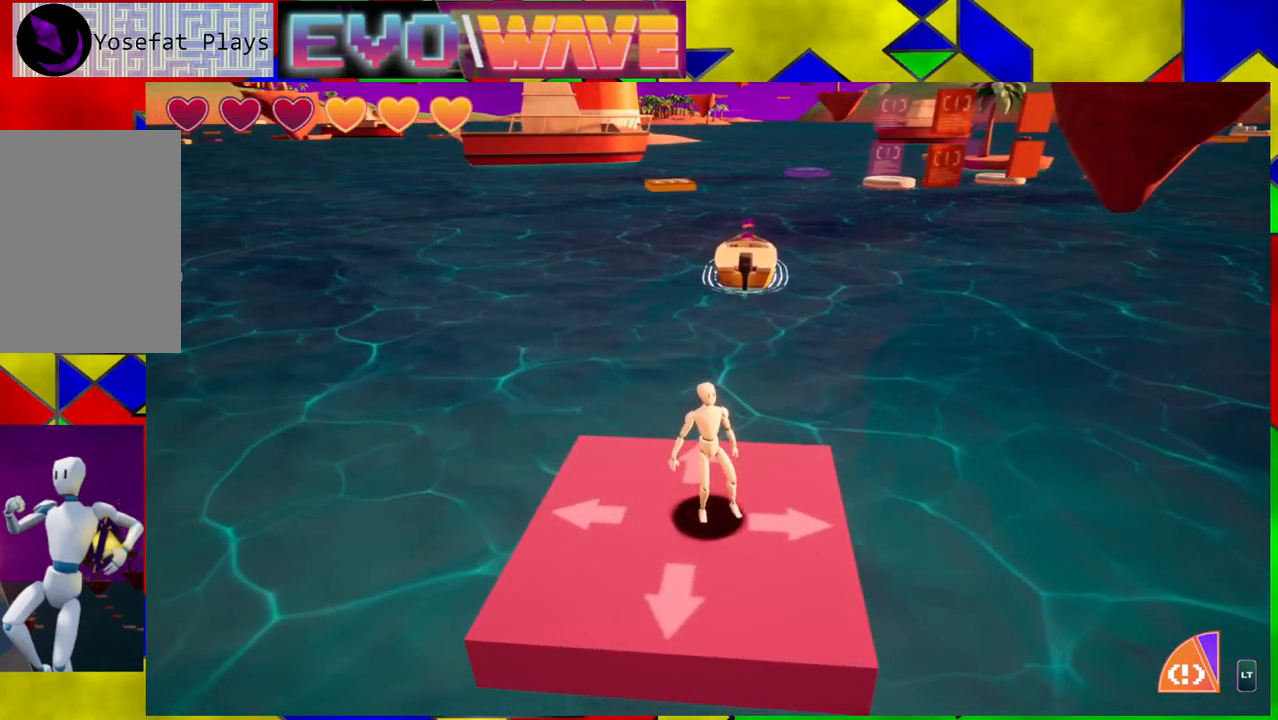
{"buttons": [], "left_stick": "center", "right_stick": "center", "events": []}
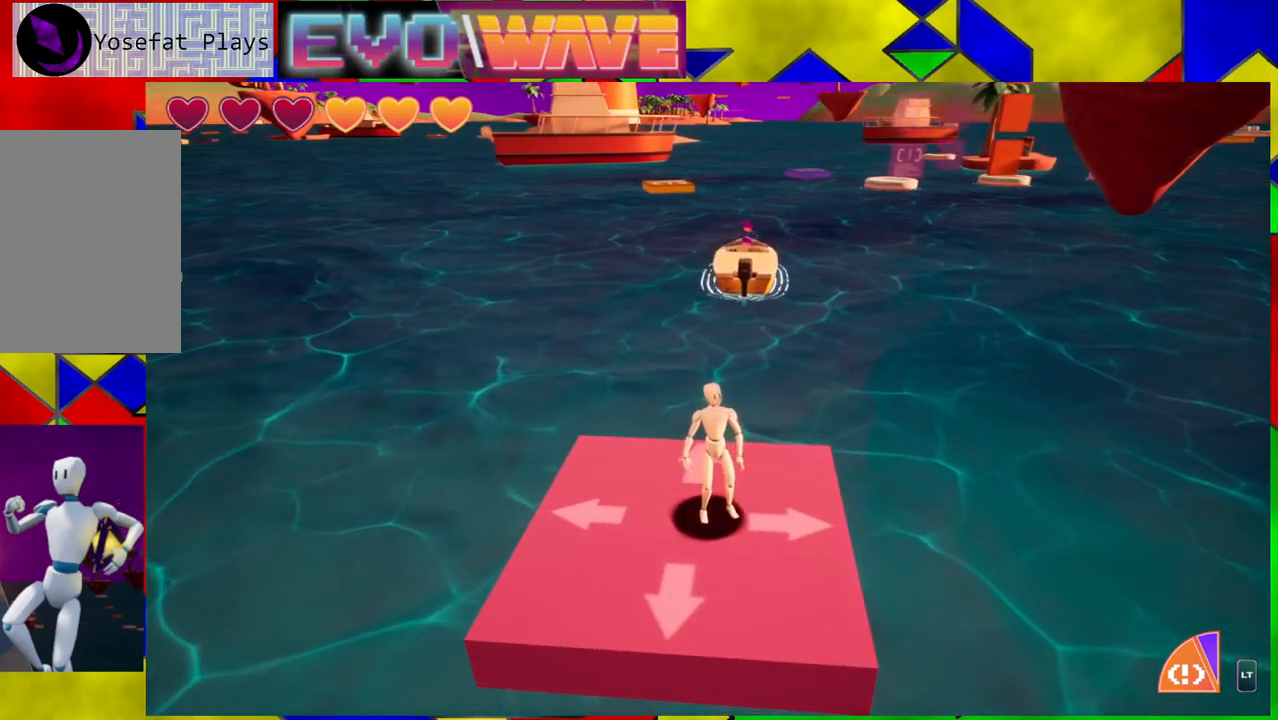
{"buttons": [], "left_stick": "center", "right_stick": "center", "events": []}
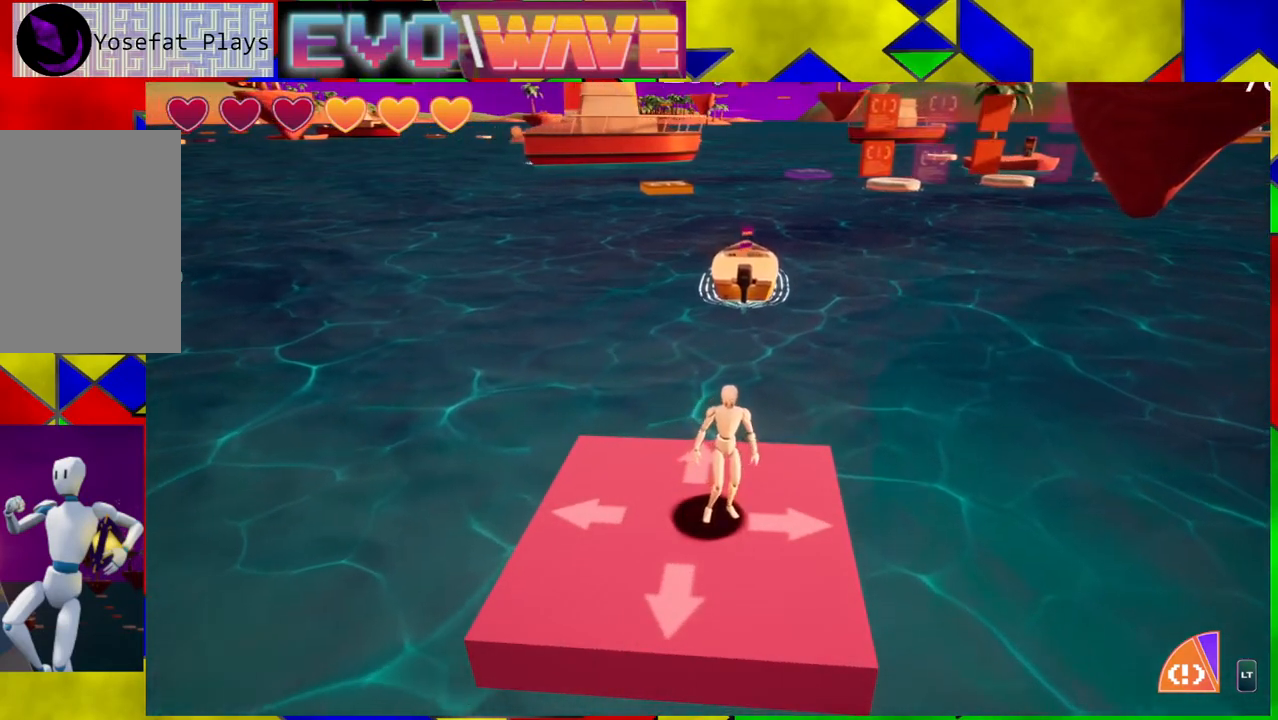
{"buttons": [], "left_stick": "center", "right_stick": "center", "events": [[33, "left_stick", "down-left"], [233, "left_stick", "center"]]}
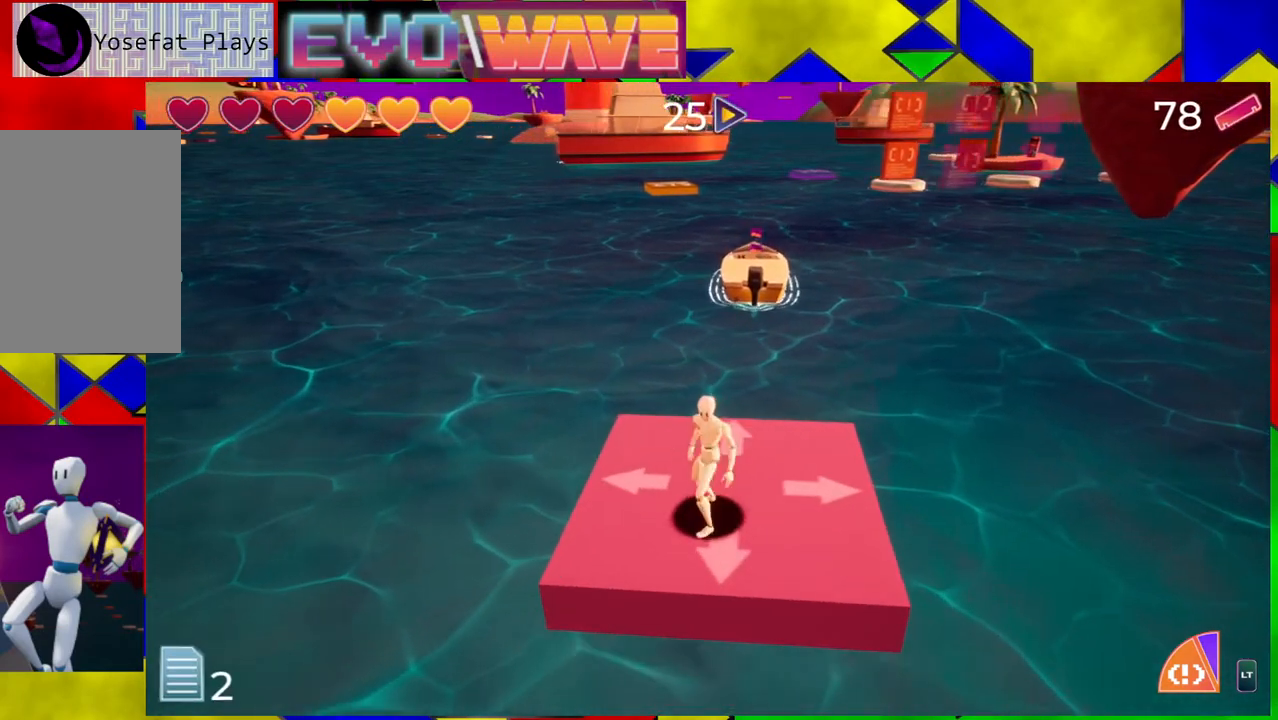
{"buttons": [], "left_stick": "center", "right_stick": "center", "events": [[233, "left_stick", "up"], [300, "left_stick", "center"]]}
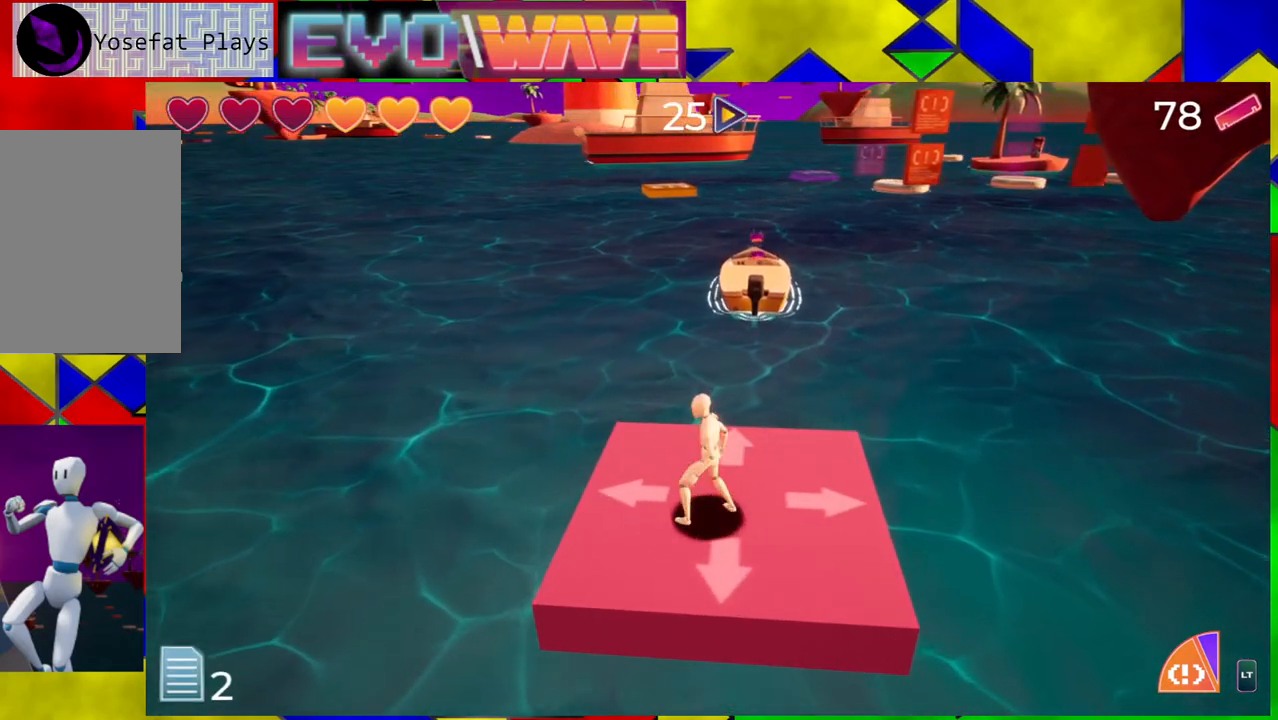
{"buttons": [], "left_stick": "center", "right_stick": "center", "events": [[233, "right_stick", "right"], [400, "right_stick", "center"]]}
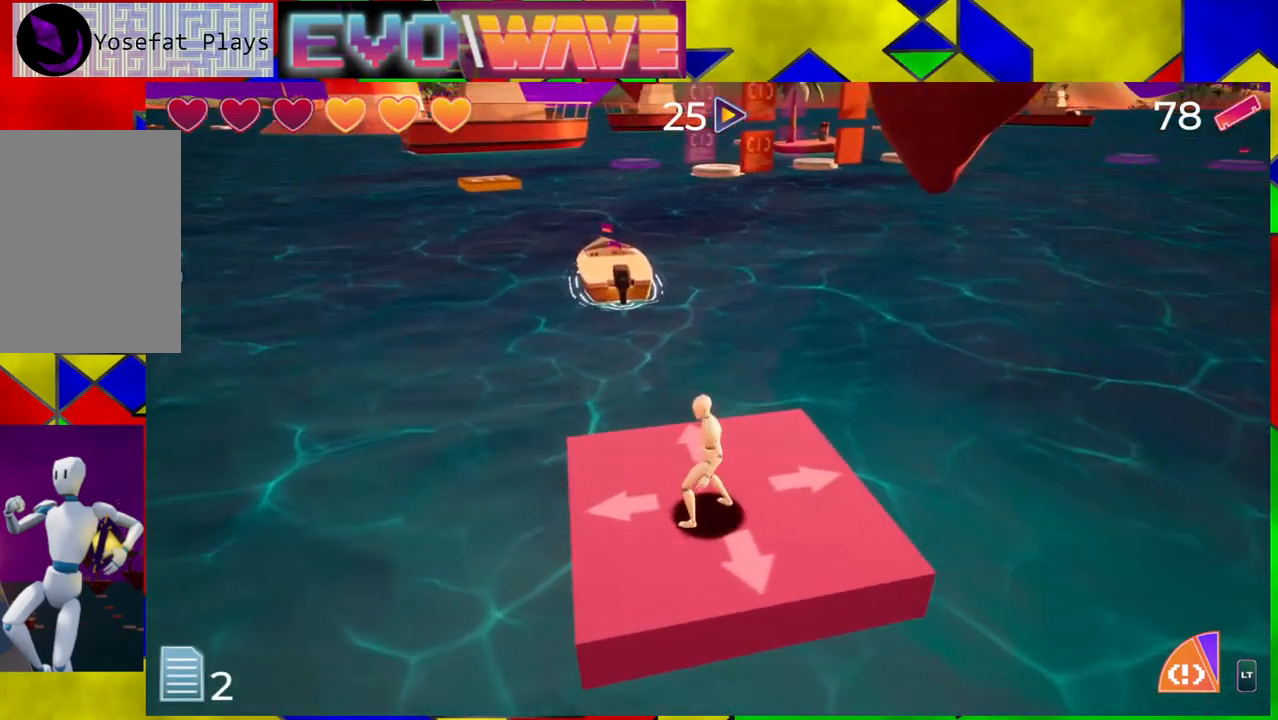
{"buttons": ["B"], "left_stick": "up-left", "right_stick": "center", "events": [[83, "left_stick", "up"], [367, "left_stick", "up-left"], [400, "B", "down"]]}
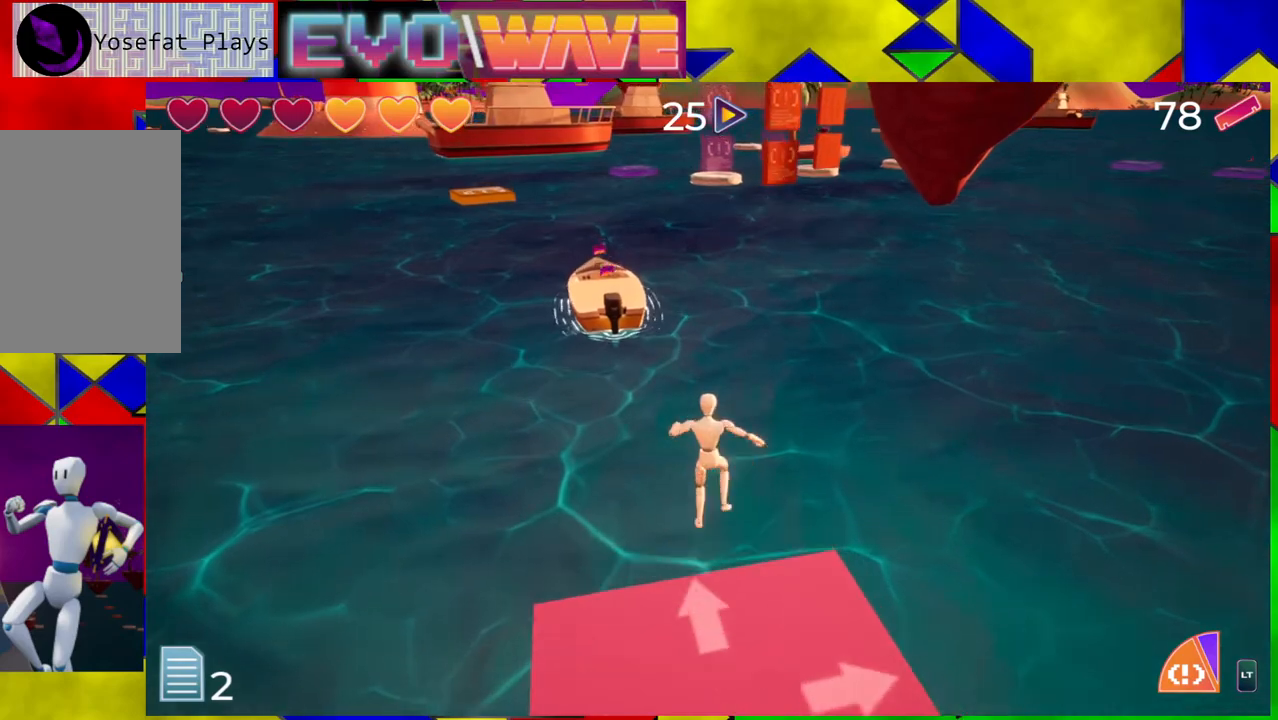
{"buttons": ["B"], "left_stick": "up-left", "right_stick": "center", "events": []}
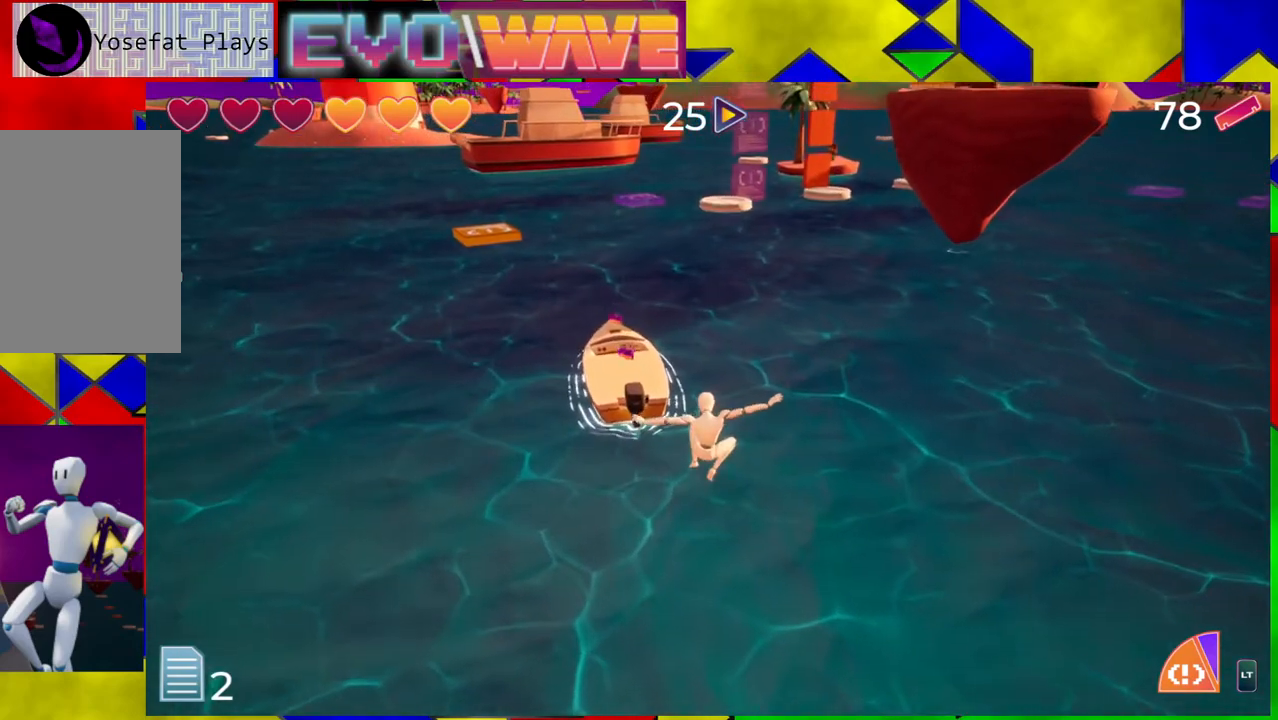
{"buttons": [], "left_stick": "up", "right_stick": "center", "events": [[17, "Y", "down"], [333, "left_stick", "up"], [367, "Y", "up"], [417, "B", "up"]]}
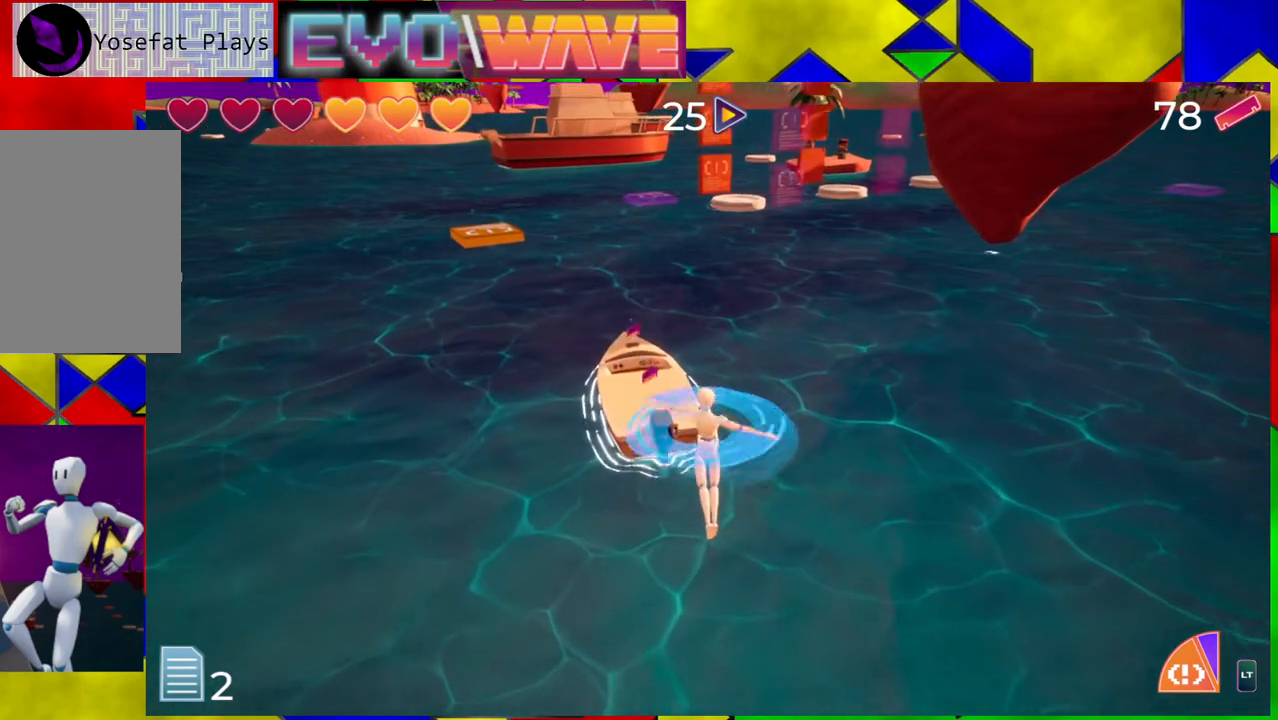
{"buttons": ["B"], "left_stick": "up-left", "right_stick": "center", "events": [[300, "left_stick", "up-left"], [467, "B", "down"]]}
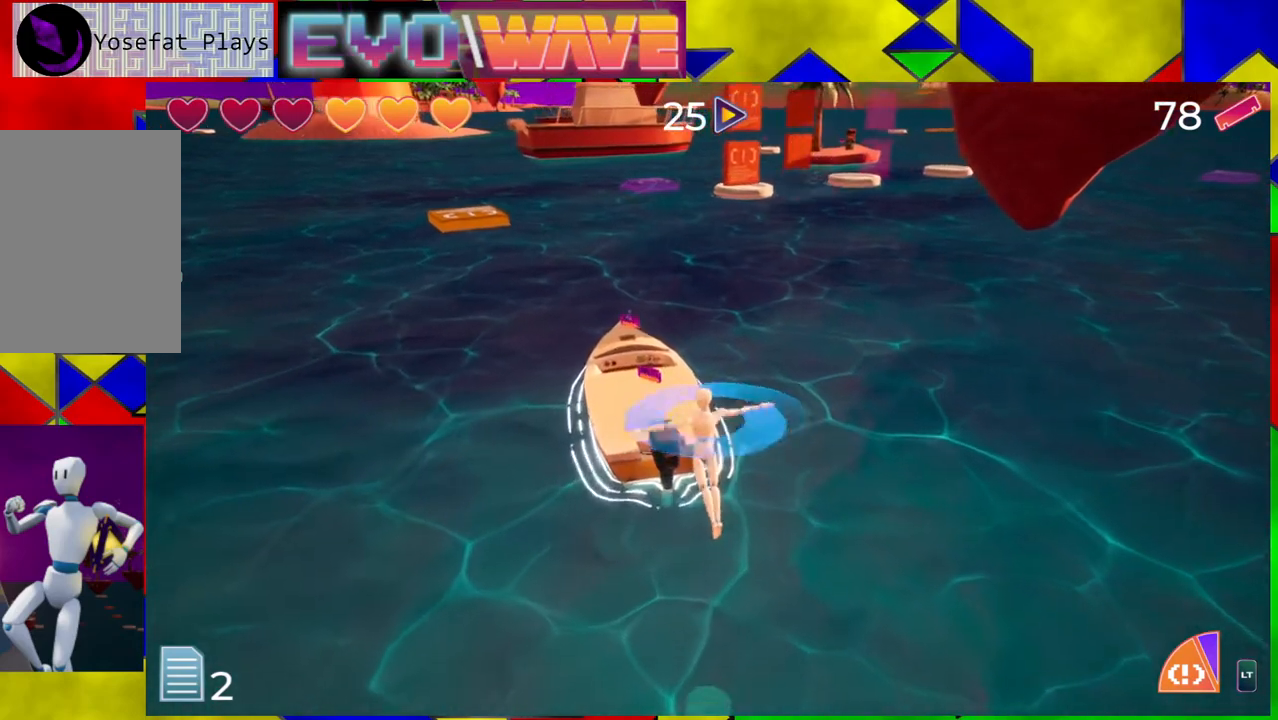
{"buttons": [], "left_stick": "up-left", "right_stick": "center", "events": [[467, "B", "up"]]}
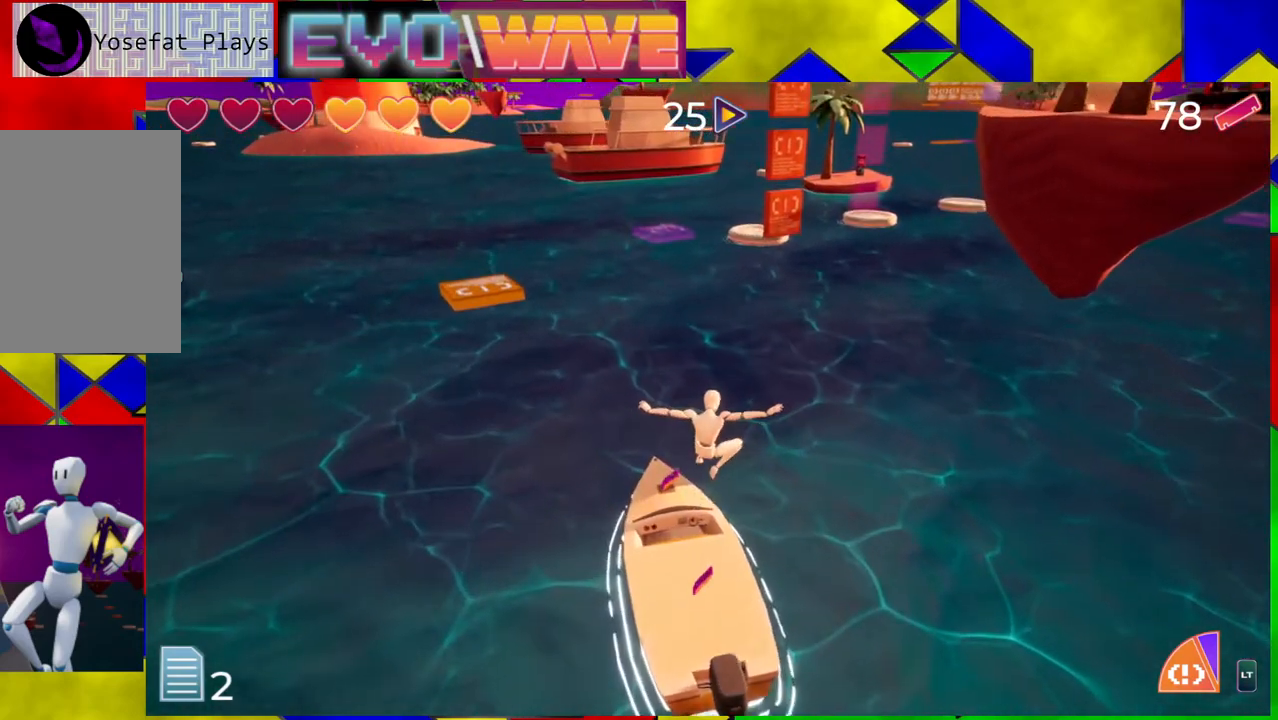
{"buttons": [], "left_stick": "up-left", "right_stick": "center", "events": [[33, "left_stick", "up"], [450, "left_stick", "up-left"]]}
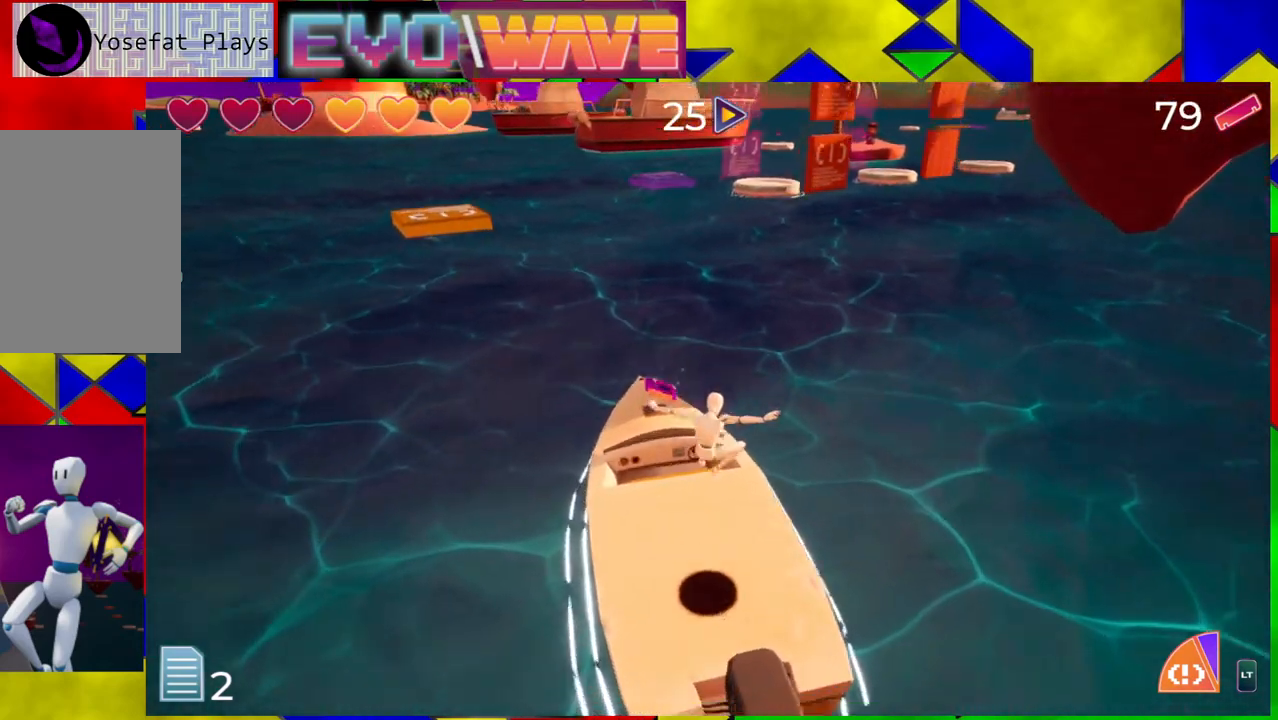
{"buttons": [], "left_stick": "center", "right_stick": "center", "events": [[483, "left_stick", "center"]]}